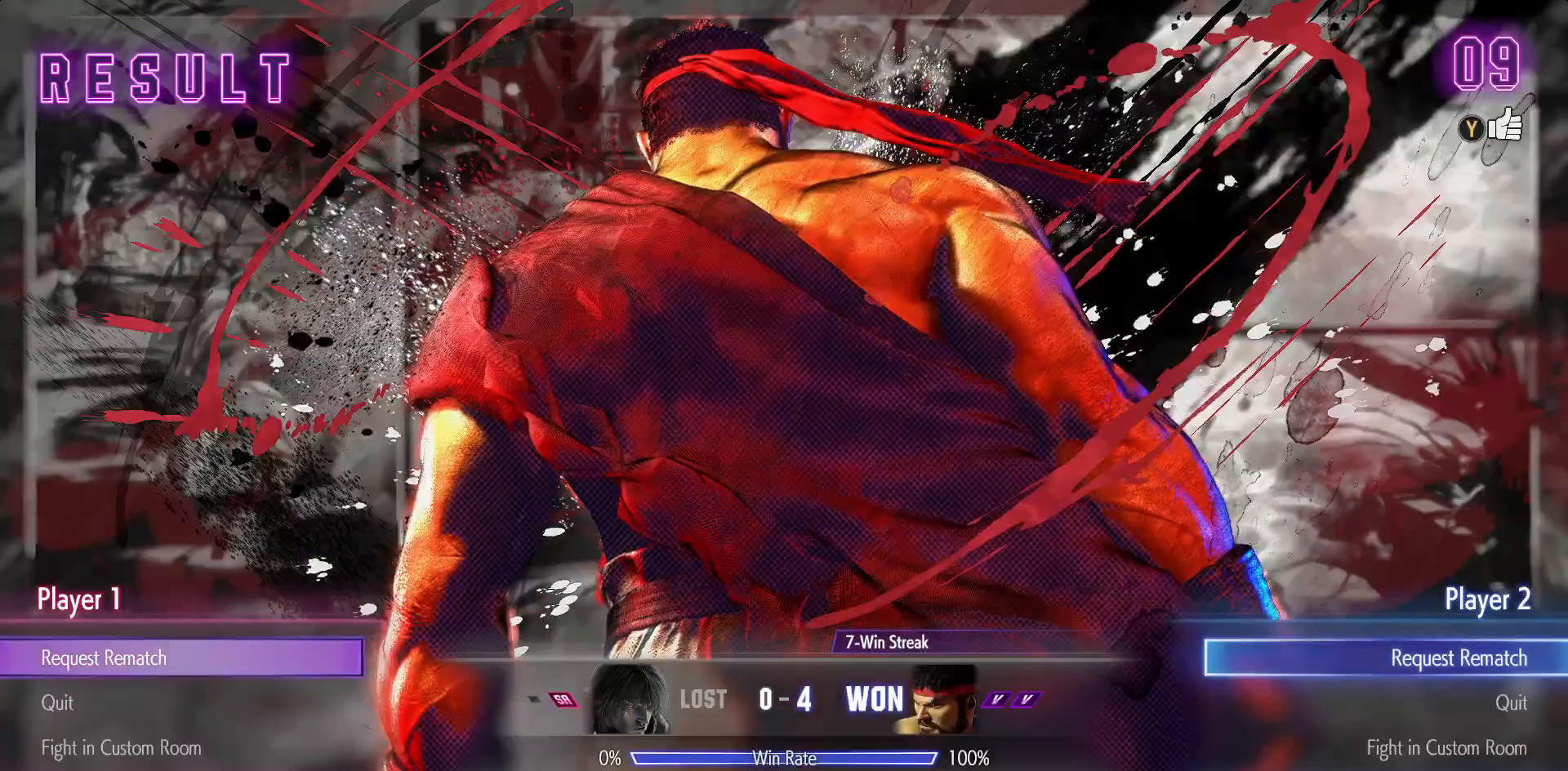
Gameplay with a controller (arcade stick); each line is a JSON object with the inputs held at the frame after it (dt_ms = milliseconds from this image to that frame). "events" lists button and stick changes between this image and that frame as [ms after this image, input, new state], when the widget could be followed in between. Not read: HP L3 LP MP R3.
{"dt_ms": 500, "buttons": [], "events": [[100, "CROSS", "down"], [250, "CROSS", "up"]]}
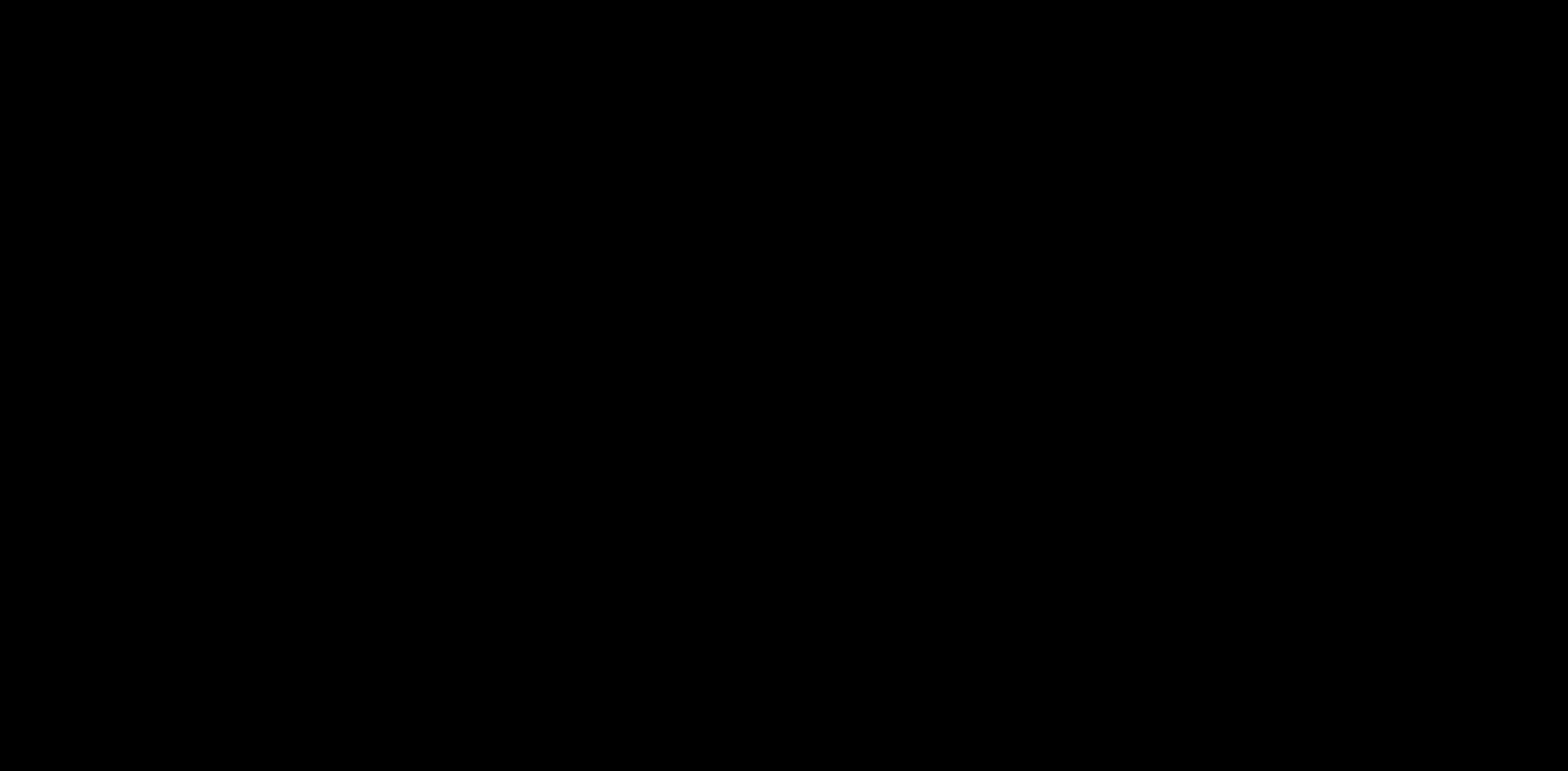
{"dt_ms": 500, "buttons": [], "events": []}
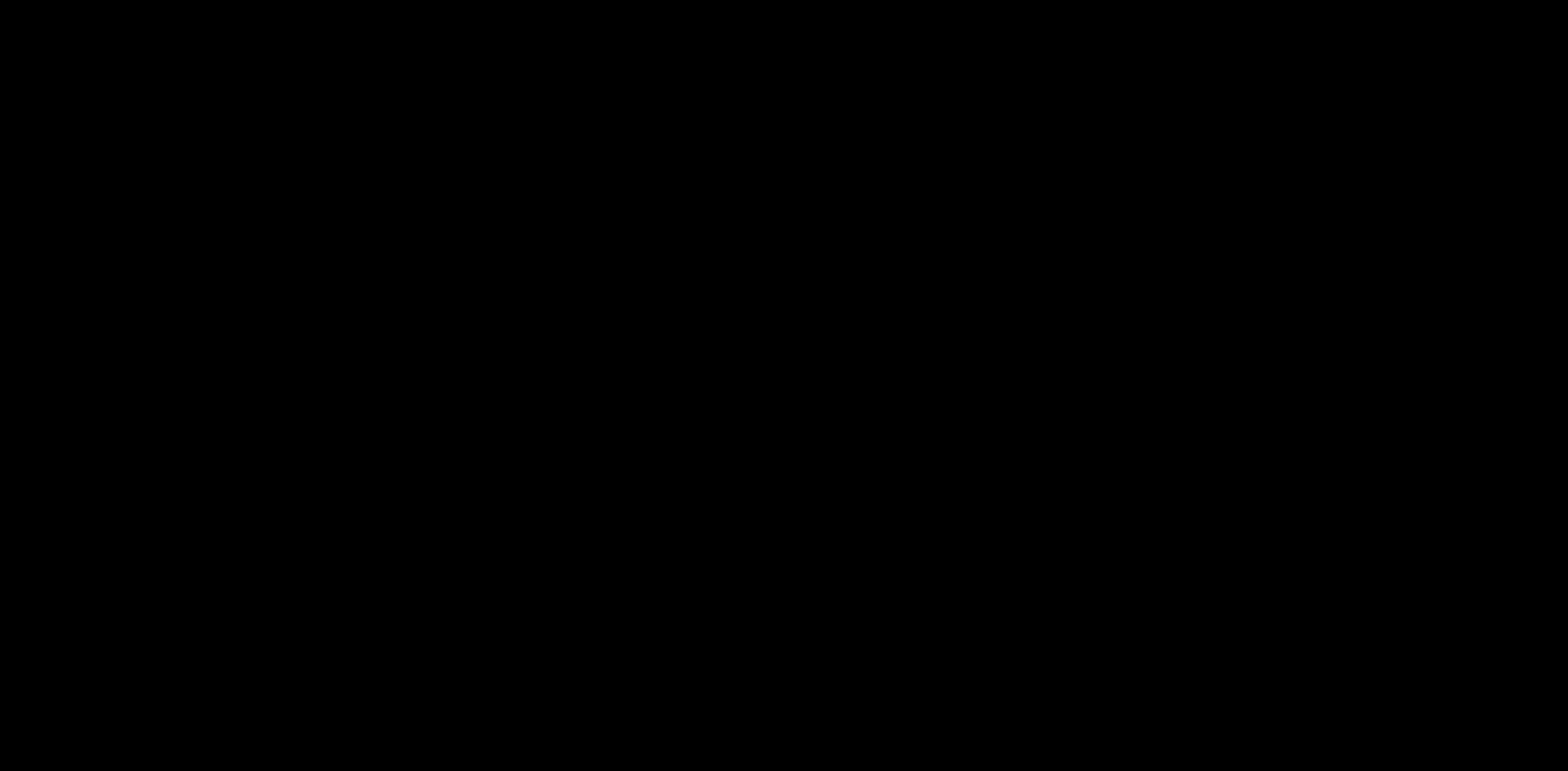
{"dt_ms": 500, "buttons": [], "events": []}
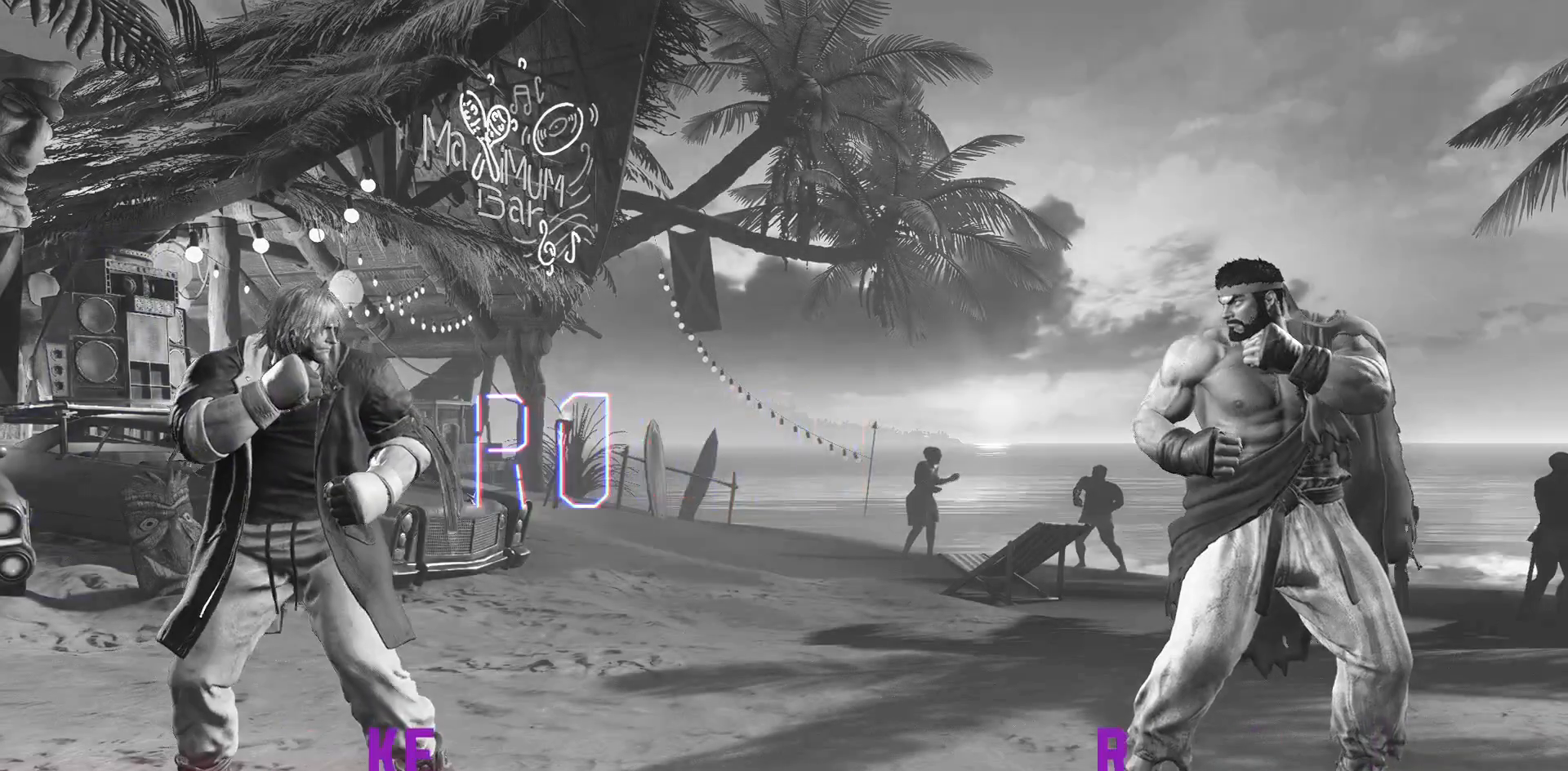
{"dt_ms": 500, "buttons": [], "events": []}
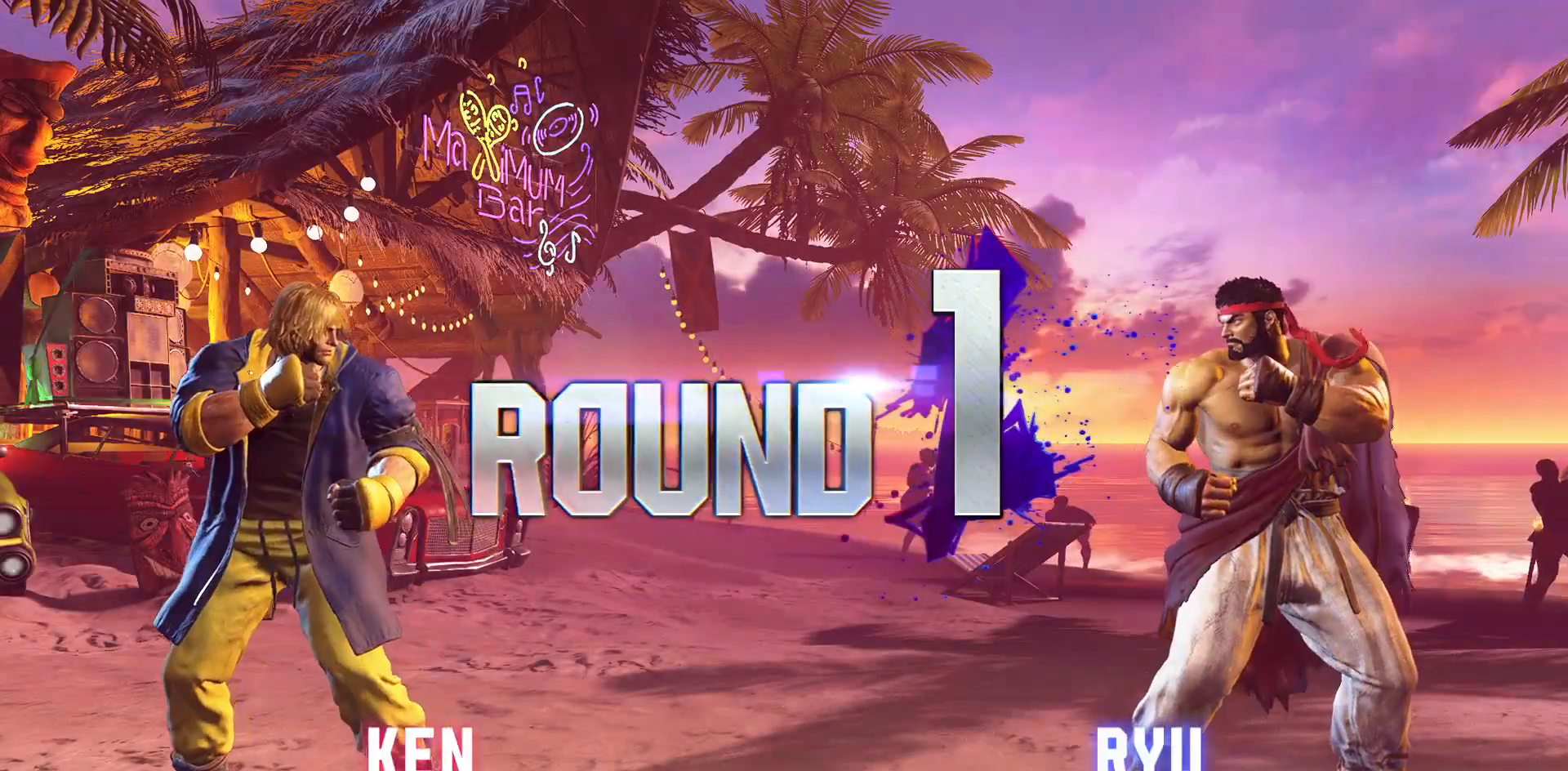
{"dt_ms": 500, "buttons": [], "events": []}
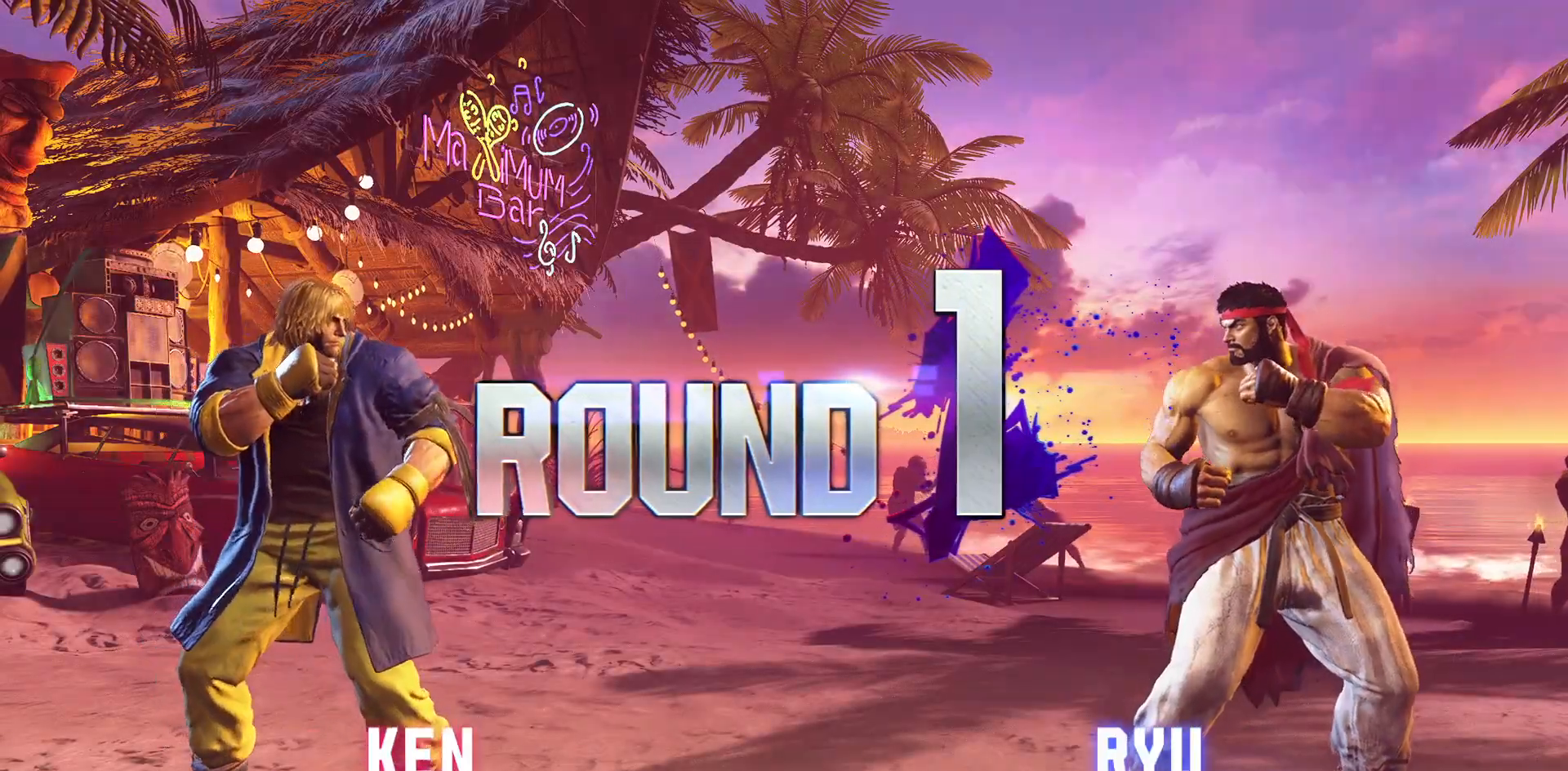
{"dt_ms": 500, "buttons": [], "events": []}
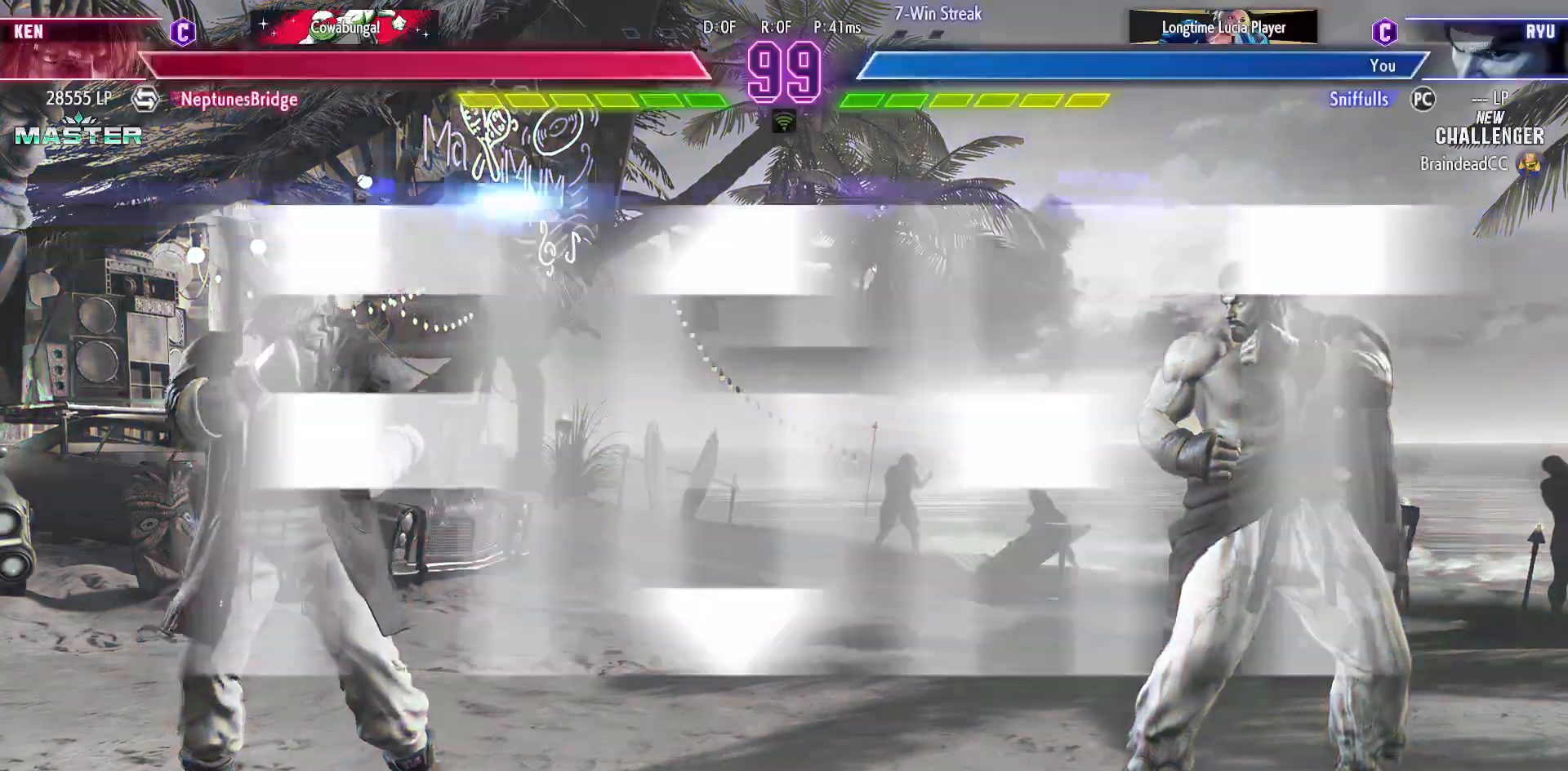
{"dt_ms": 500, "buttons": [], "events": []}
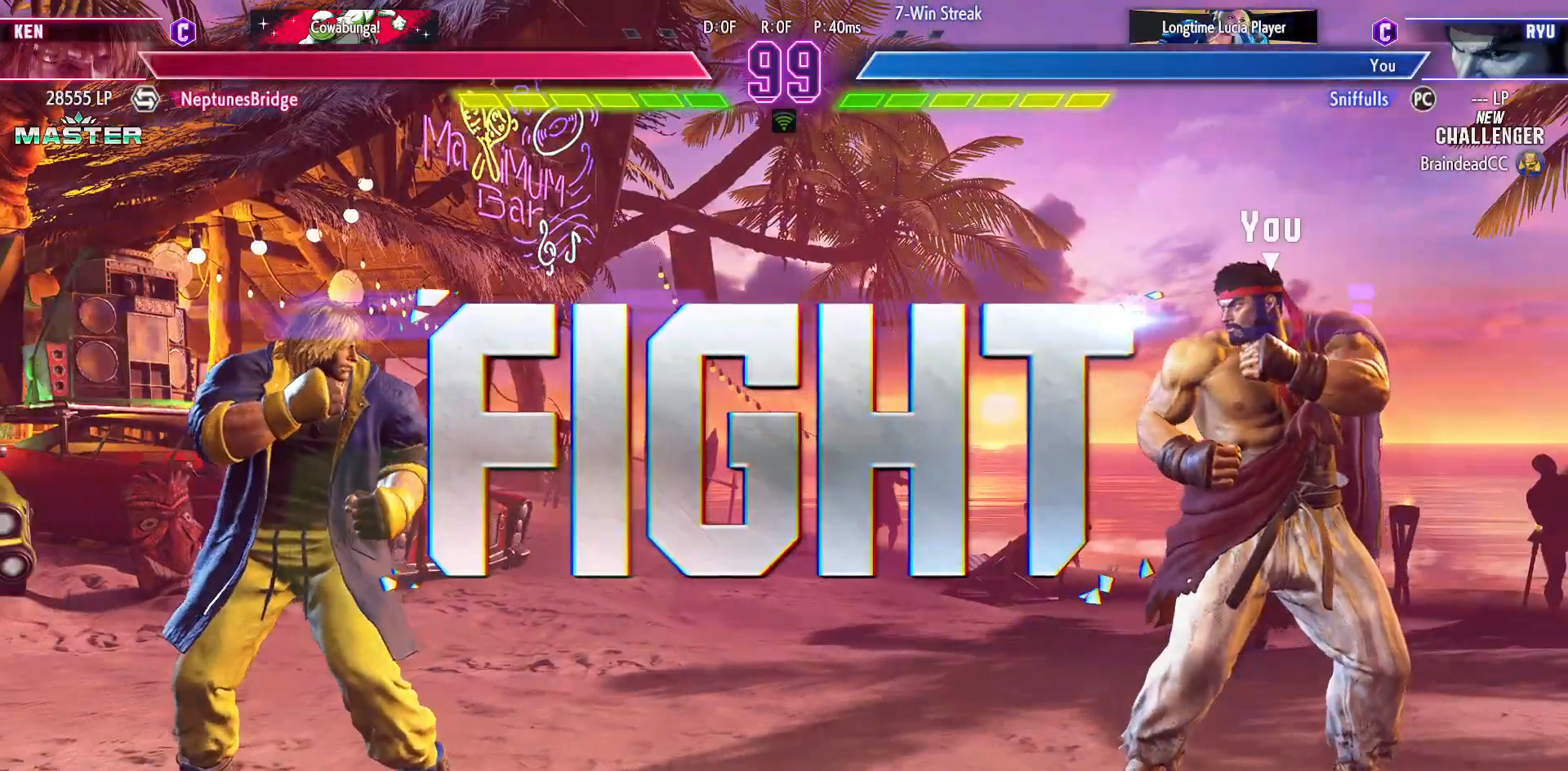
{"dt_ms": 500, "buttons": [], "events": []}
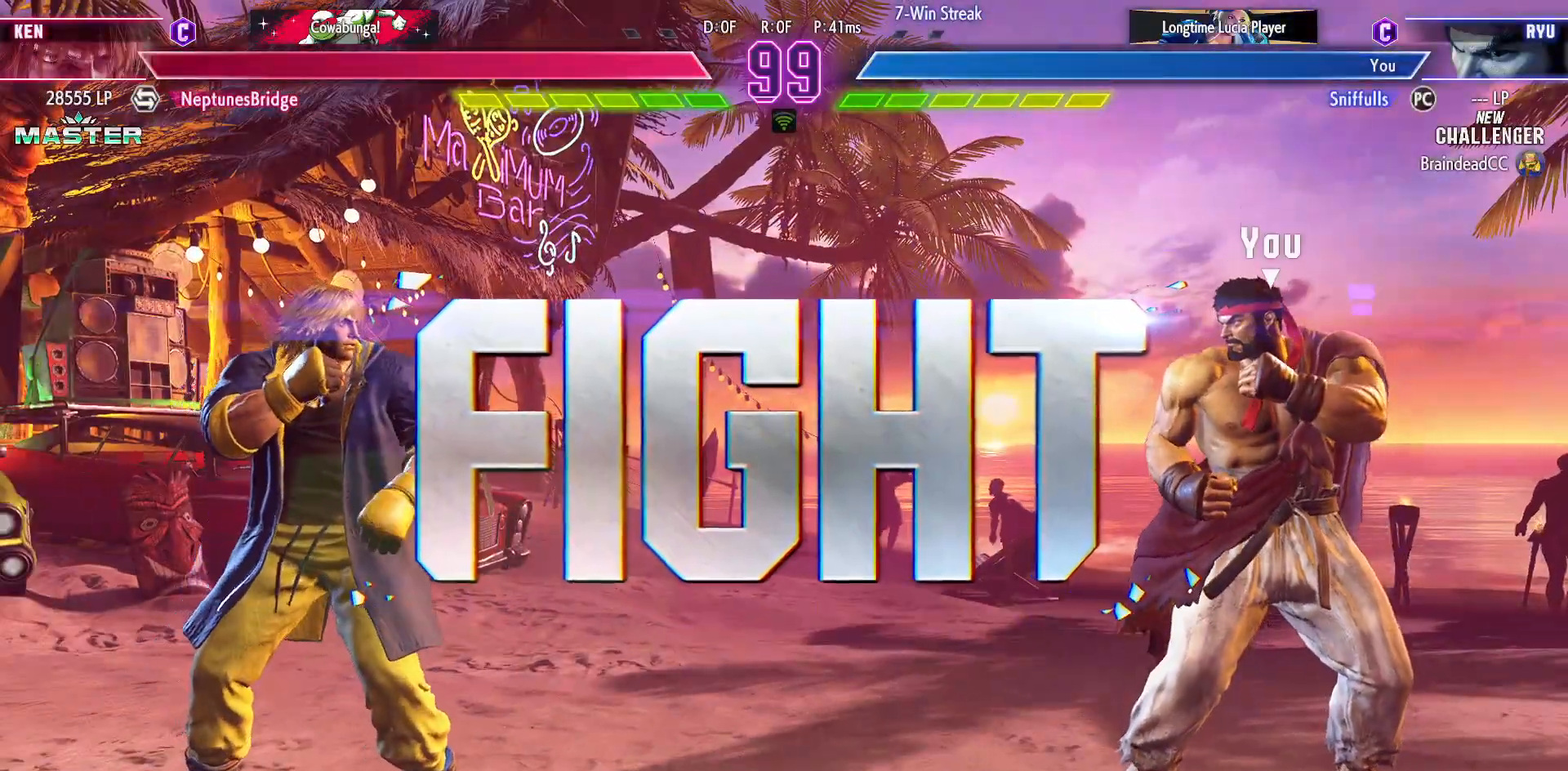
{"dt_ms": 500, "buttons": ["DPAD_RIGHT"], "events": [[217, "DPAD_RIGHT", "down"]]}
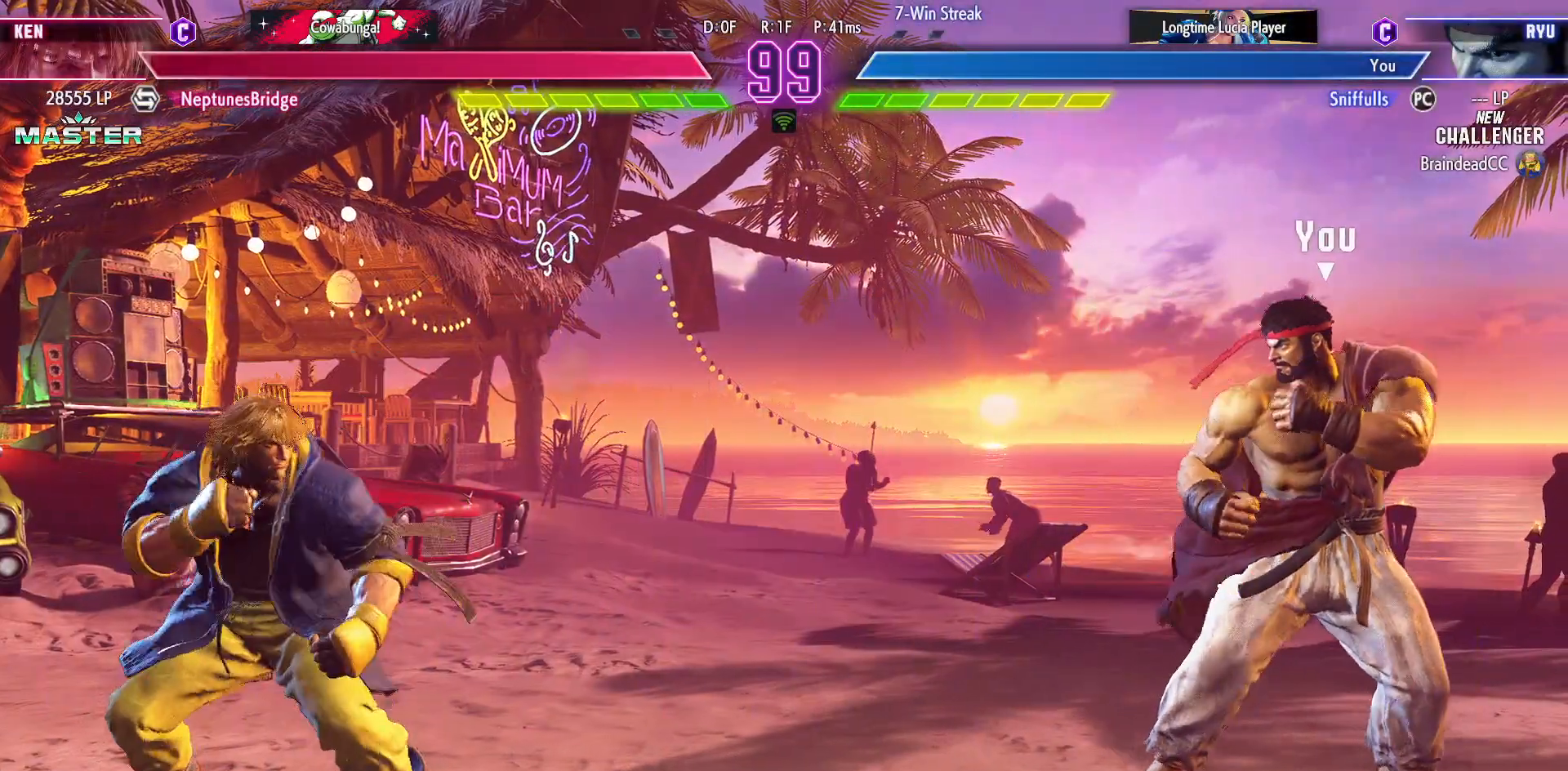
{"dt_ms": 500, "buttons": ["DPAD_LEFT"], "events": [[200, "DPAD_RIGHT", "up"], [217, "DPAD_LEFT", "down"]]}
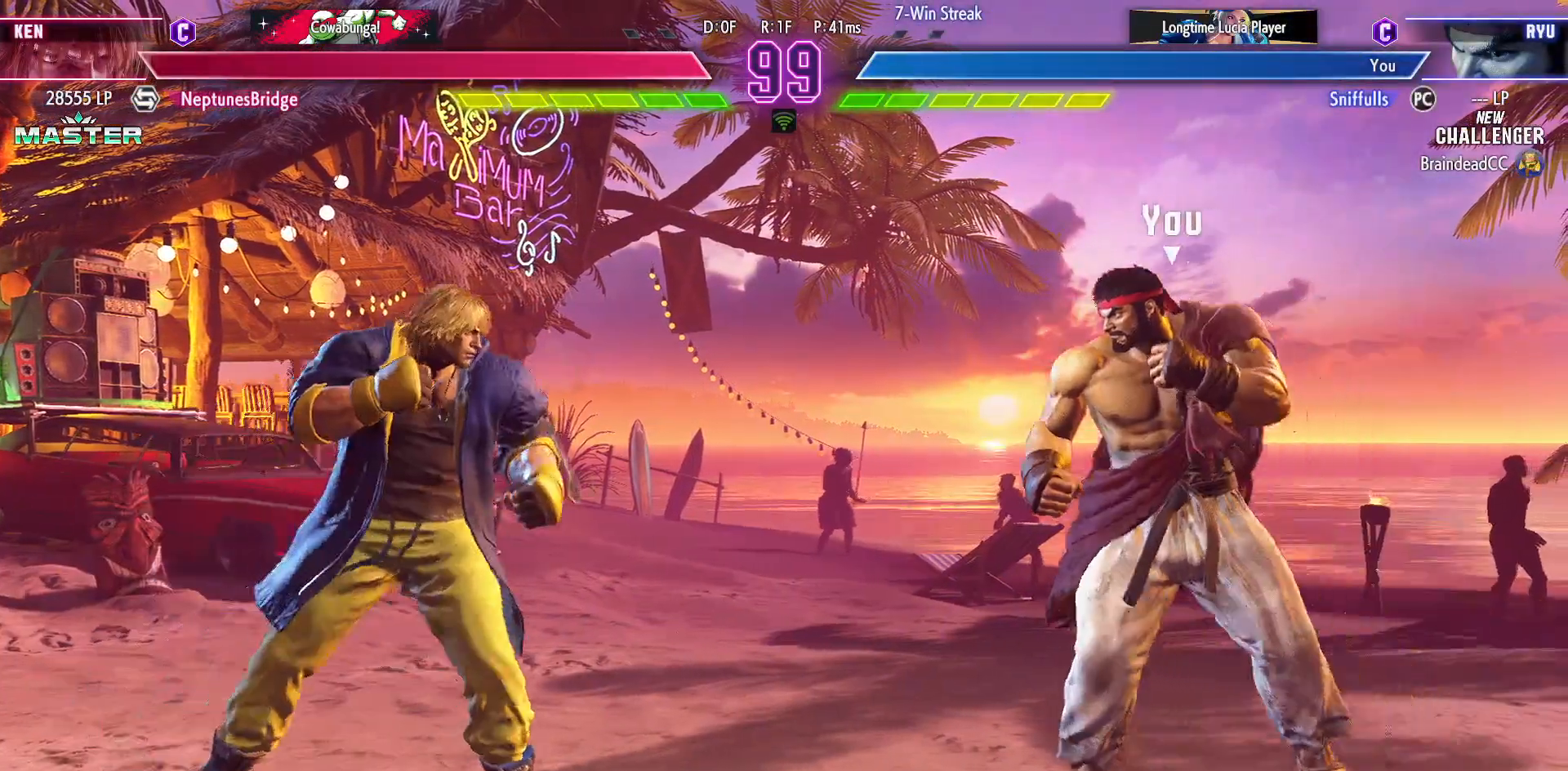
{"dt_ms": 500, "buttons": ["DPAD_DOWN", "DPAD_RIGHT"], "events": [[233, "DPAD_DOWN", "down"], [250, "DPAD_LEFT", "up"], [283, "DPAD_RIGHT", "down"]]}
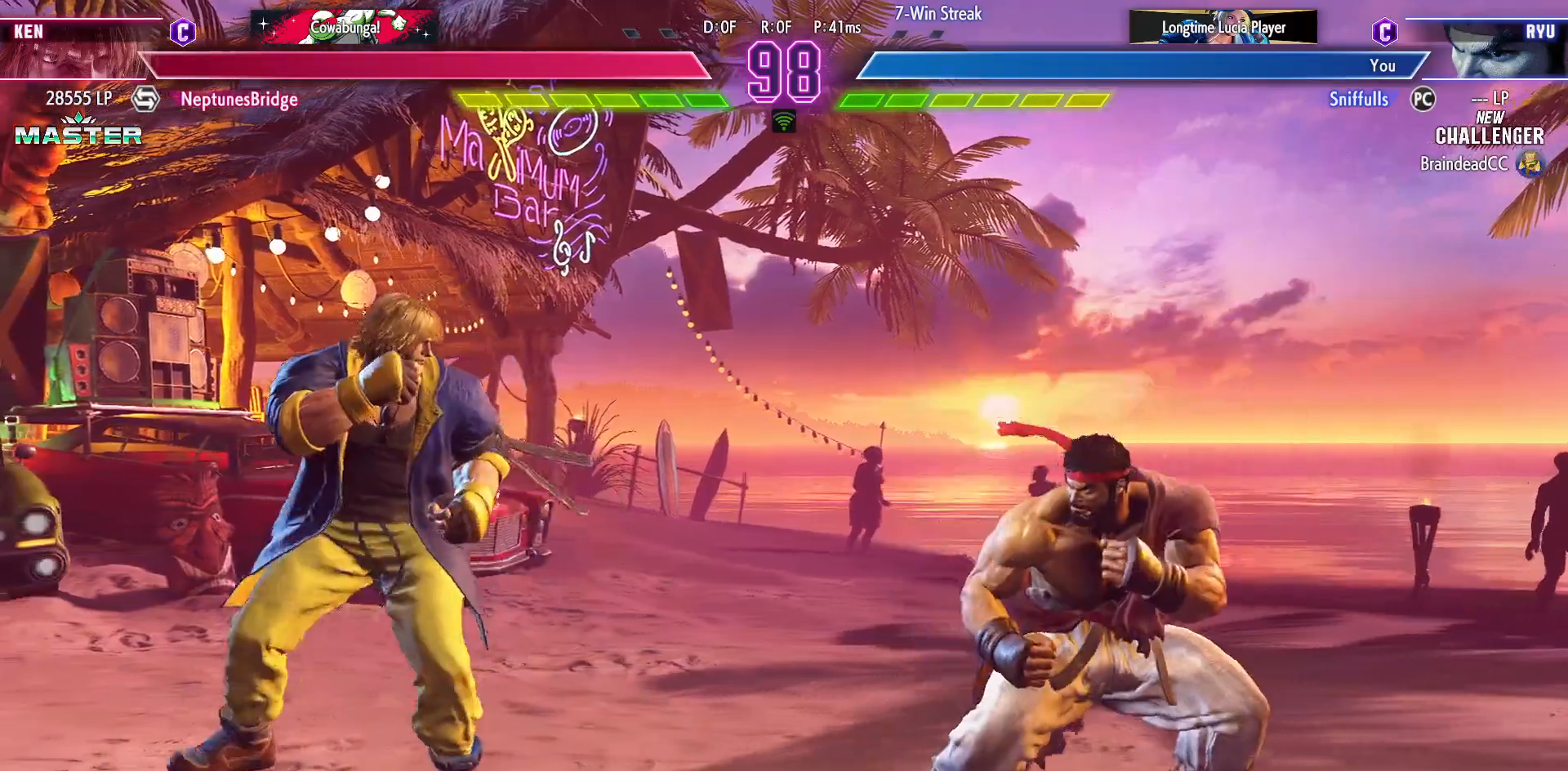
{"dt_ms": 500, "buttons": ["DPAD_LEFT"], "events": [[67, "DPAD_DOWN", "up"], [450, "DPAD_LEFT", "down"], [450, "DPAD_RIGHT", "up"]]}
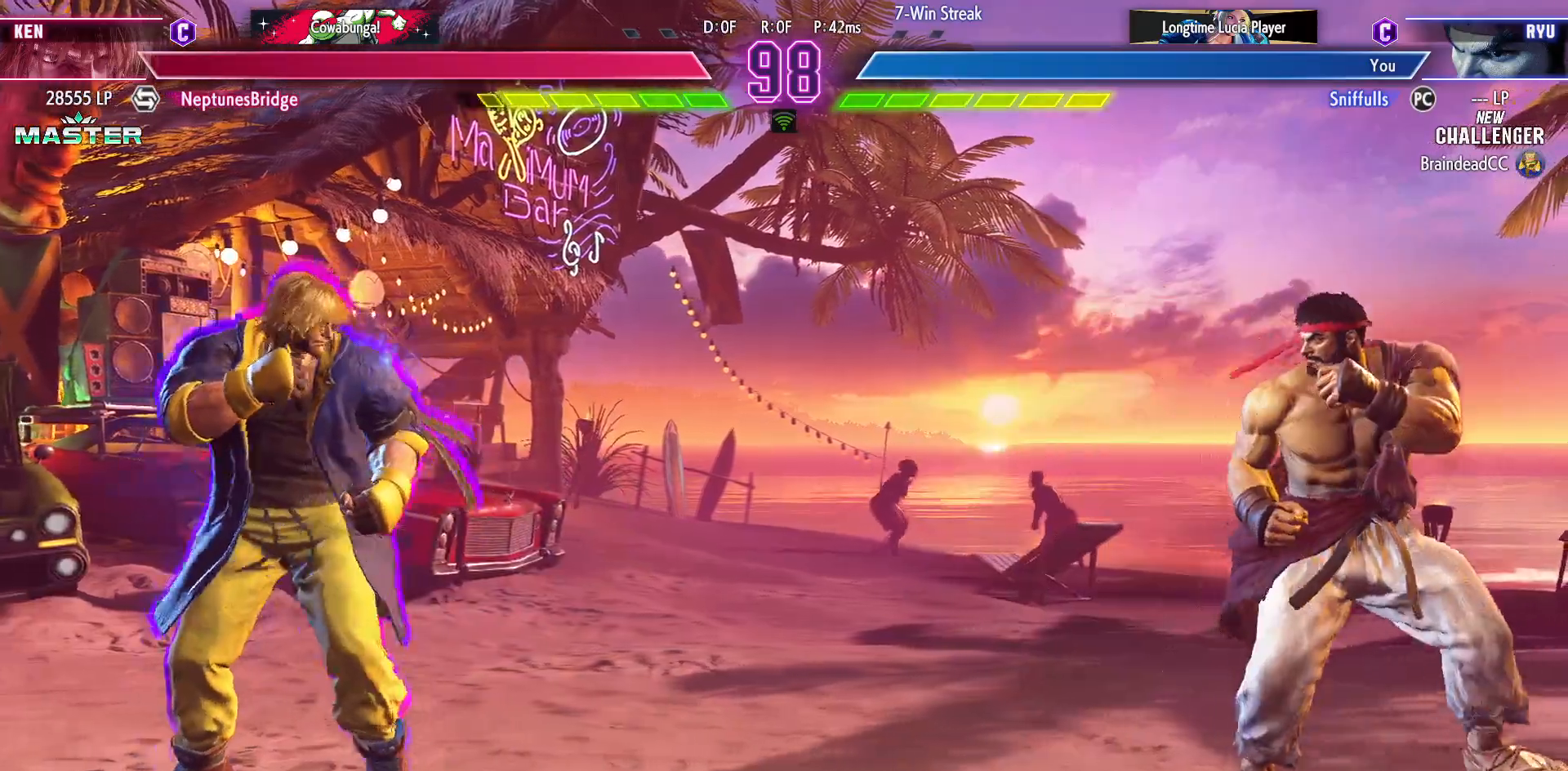
{"dt_ms": 1000, "buttons": []}
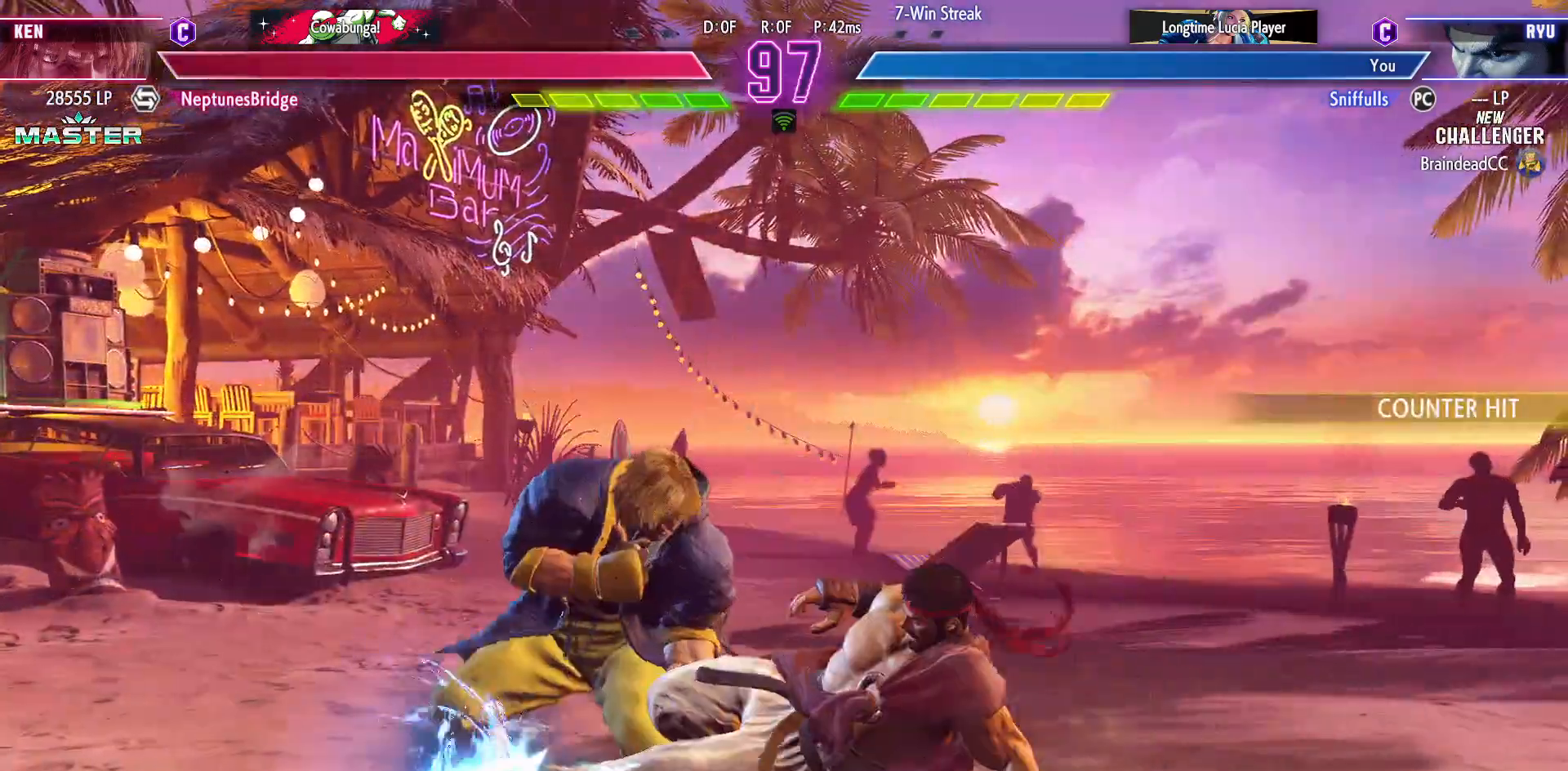
{"dt_ms": 500, "buttons": ["TRIANGLE"], "events": [[417, "TRIANGLE", "down"]]}
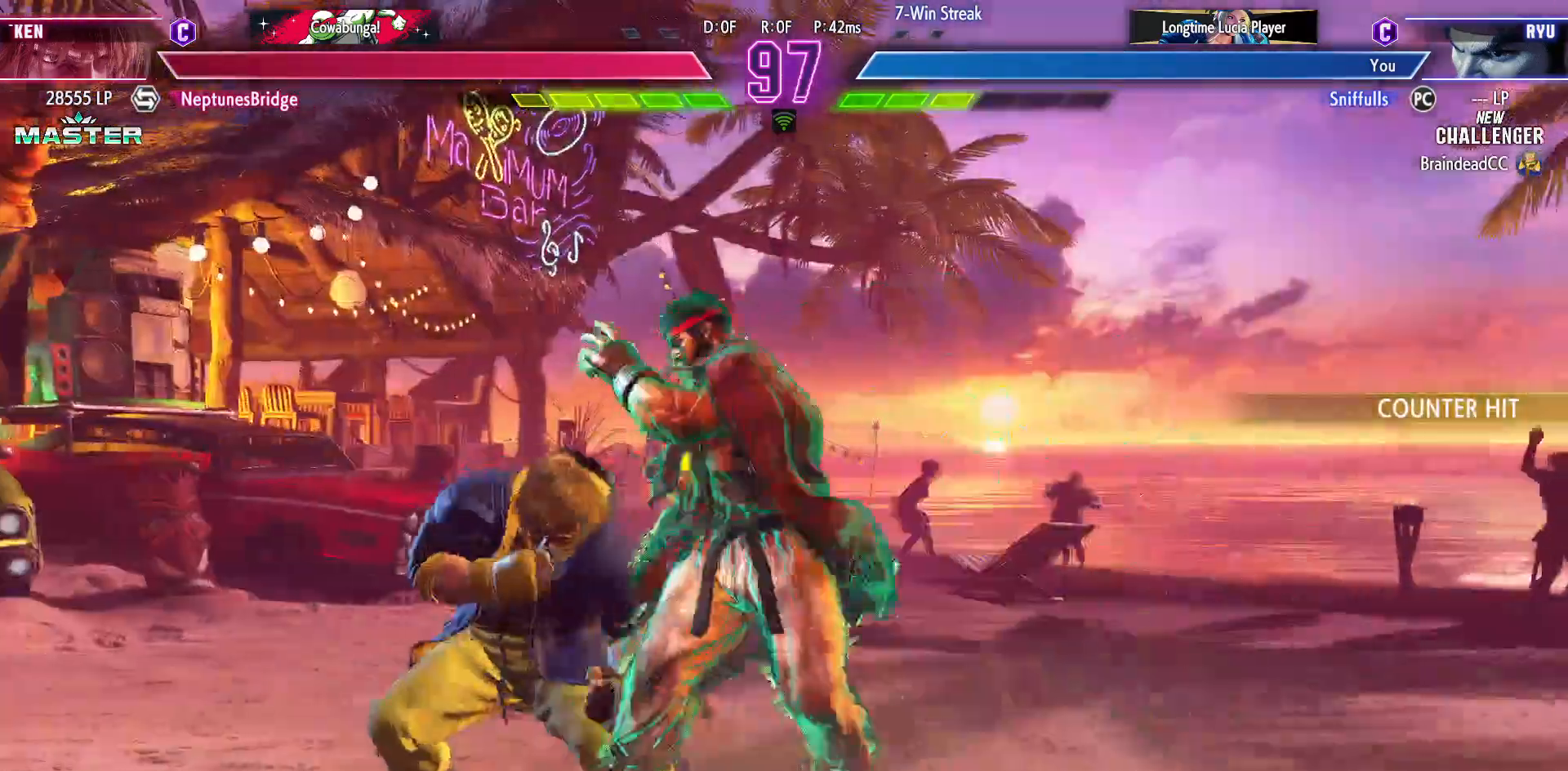
{"dt_ms": 500, "buttons": ["TRIANGLE", "DPAD_DOWN", "DPAD_RIGHT"], "events": [[50, "TRIANGLE", "up"], [333, "DPAD_DOWN", "down"], [333, "DPAD_RIGHT", "down"], [417, "TRIANGLE", "down"]]}
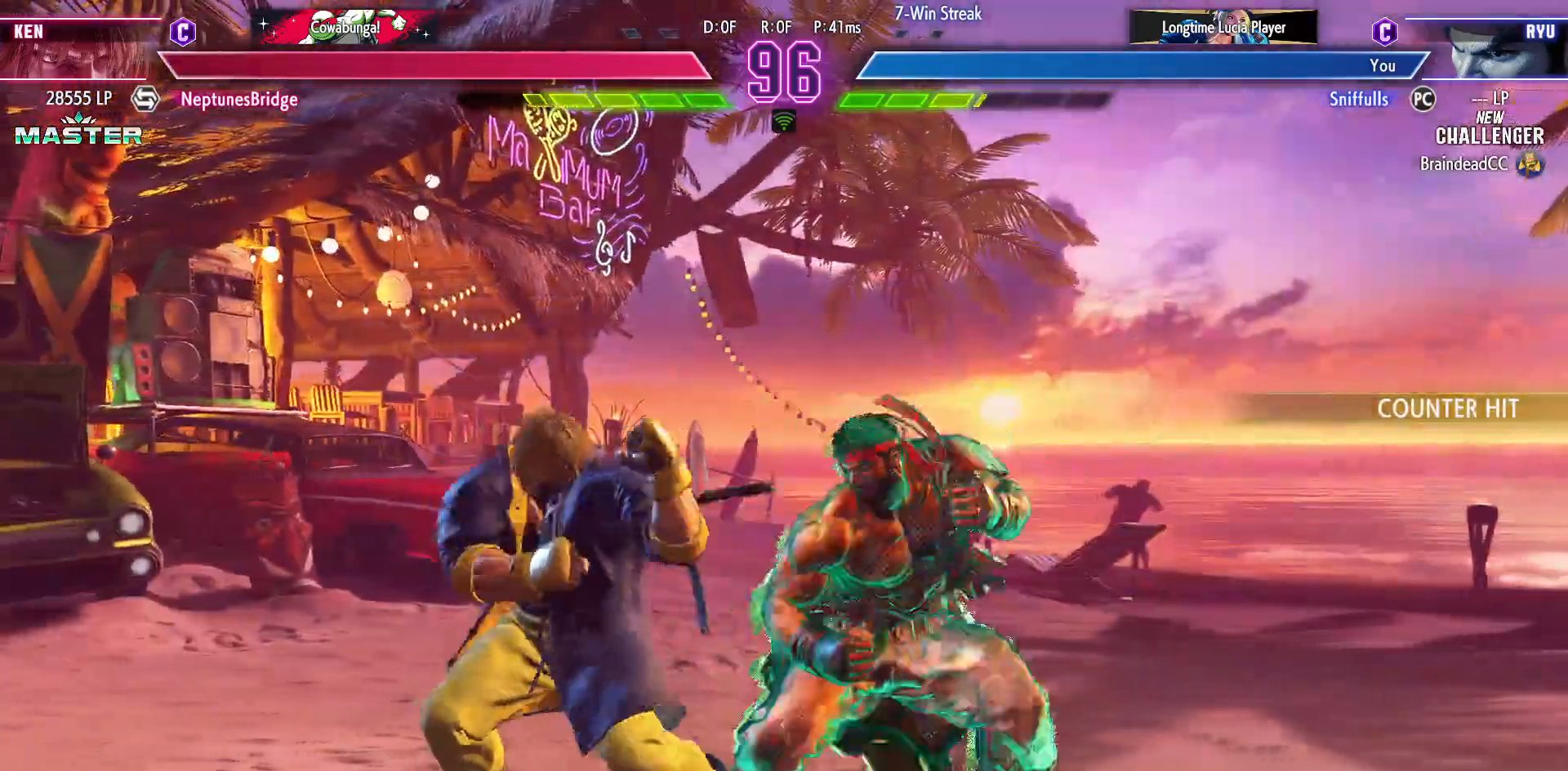
{"dt_ms": 500, "buttons": ["TRIANGLE", "DPAD_DOWN"], "events": [[33, "TRIANGLE", "up"], [433, "TRIANGLE", "down"], [483, "DPAD_RIGHT", "up"]]}
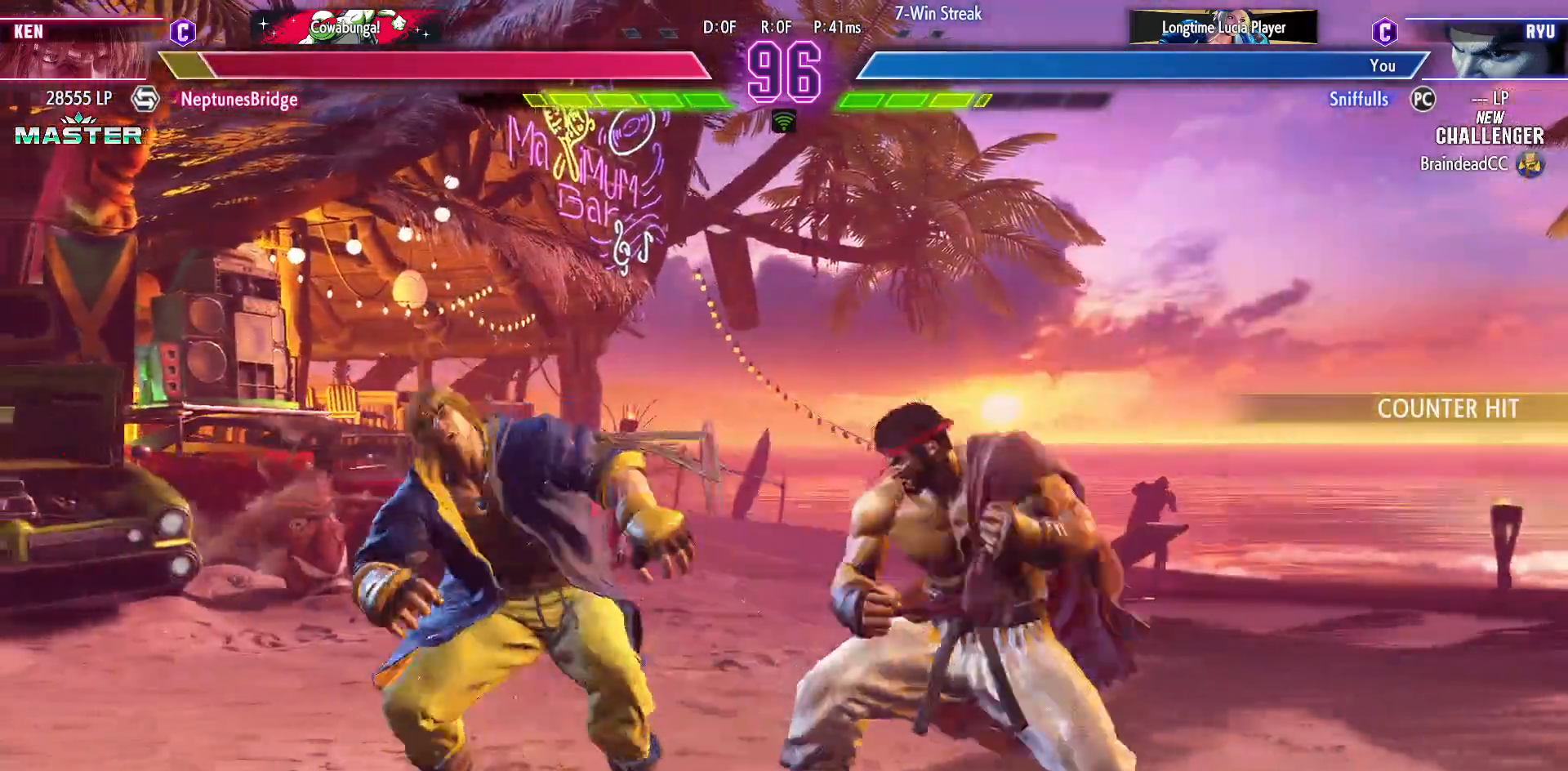
{"dt_ms": 500, "buttons": [], "events": [[17, "TRIANGLE", "up"], [33, "DPAD_LEFT", "down"], [83, "DPAD_DOWN", "up"], [167, "DPAD_LEFT", "up"], [233, "TRIANGLE", "down"], [333, "TRIANGLE", "up"]]}
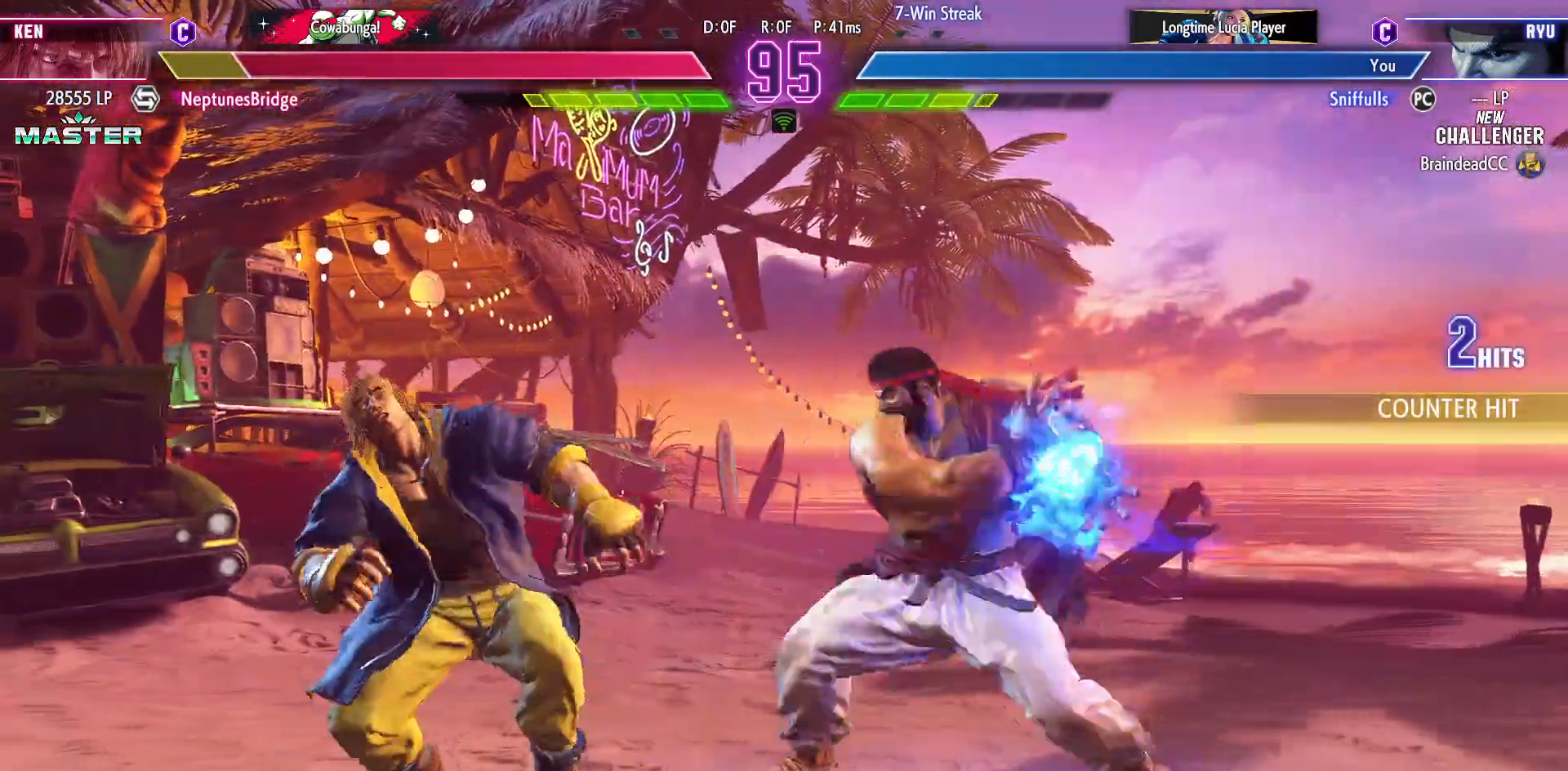
{"dt_ms": 500, "buttons": ["DPAD_RIGHT"], "events": [[17, "DPAD_RIGHT", "down"], [67, "DPAD_DOWN", "down"], [417, "DPAD_DOWN", "up"]]}
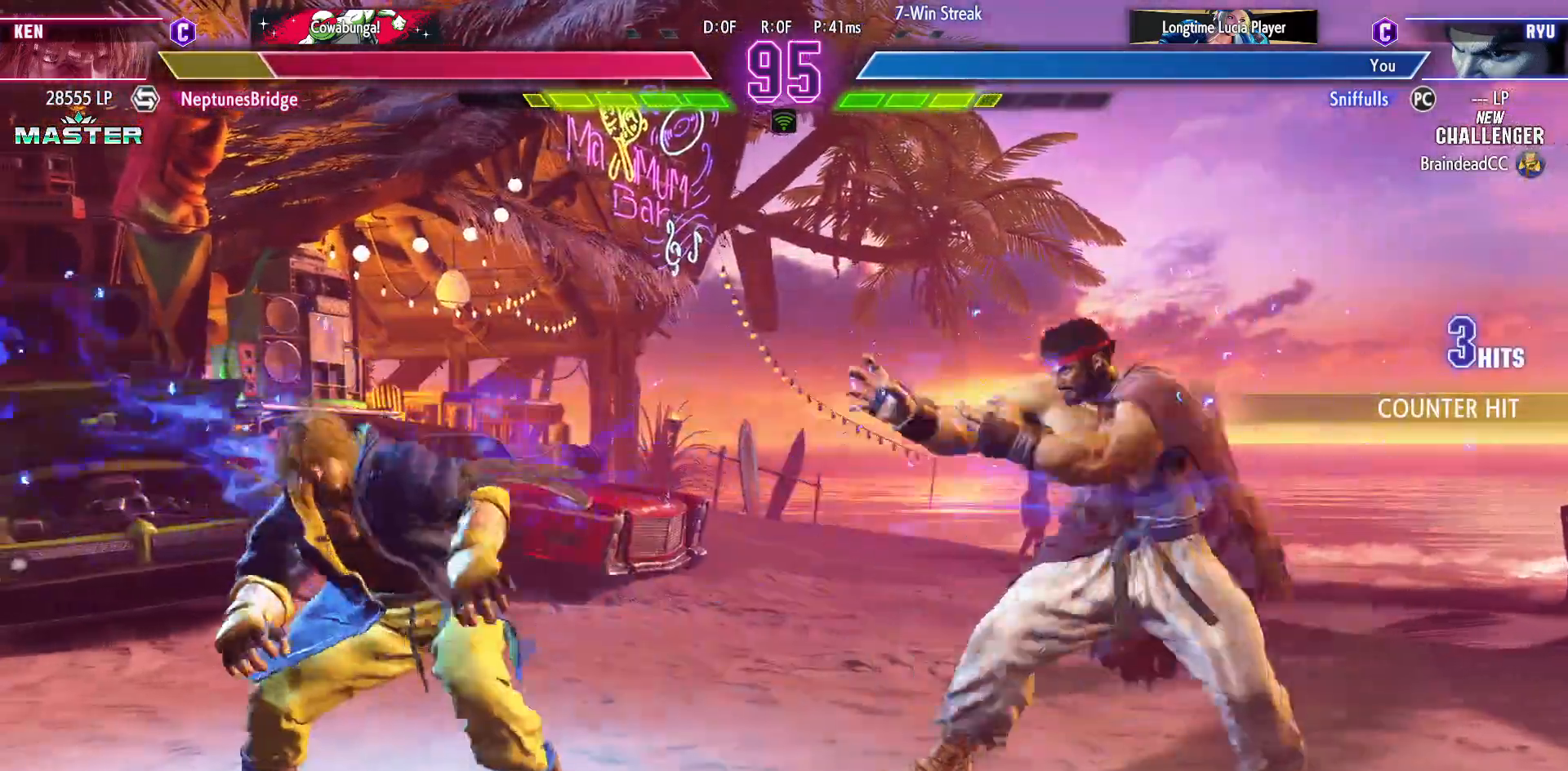
{"dt_ms": 500, "buttons": ["DPAD_RIGHT"], "events": []}
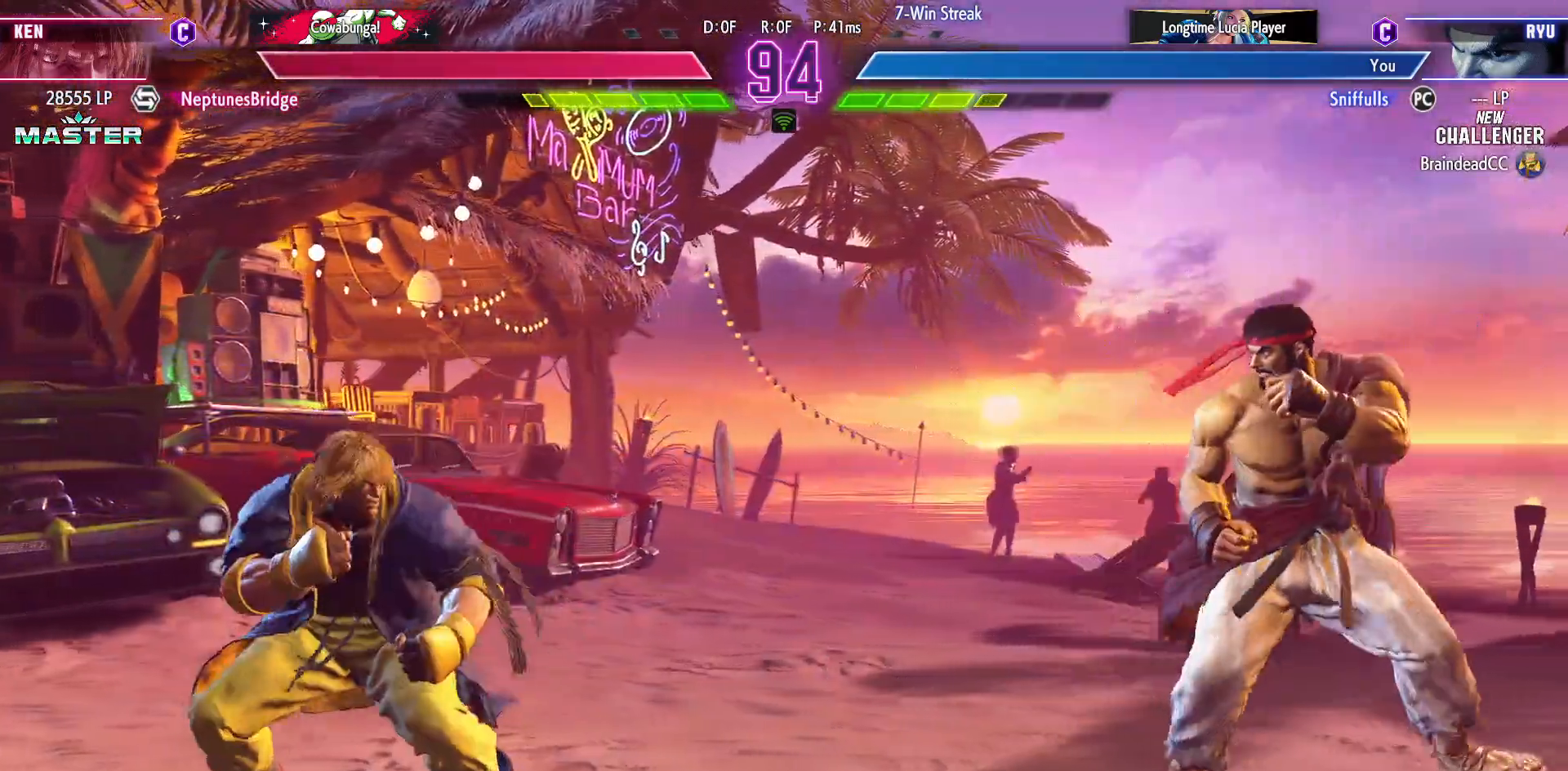
{"dt_ms": 500, "buttons": ["DPAD_RIGHT"], "events": [[33, "DPAD_RIGHT", "up"], [50, "DPAD_LEFT", "down"], [167, "DPAD_LEFT", "up"], [183, "DPAD_RIGHT", "down"]]}
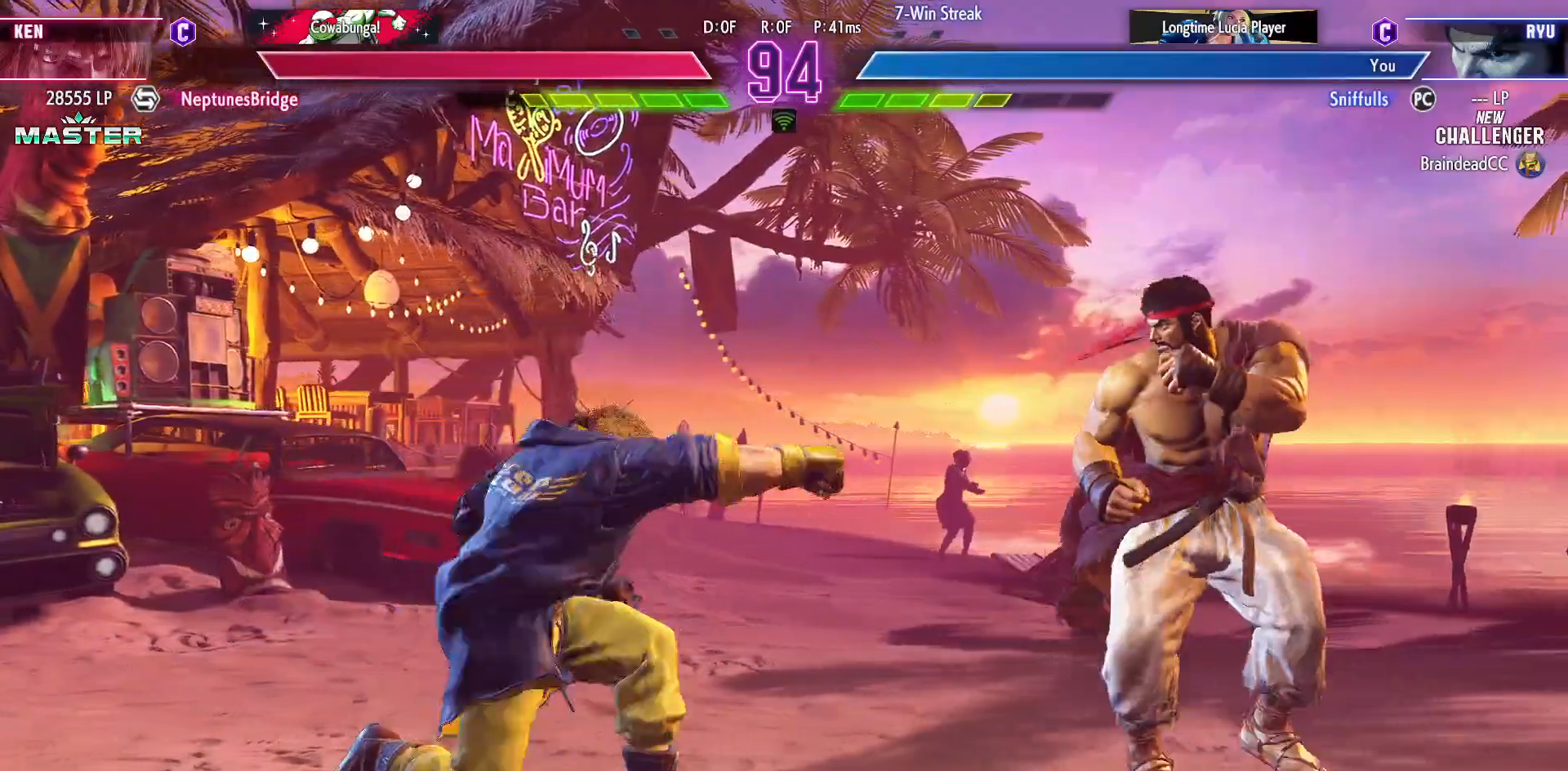
{"dt_ms": 500, "buttons": ["DPAD_UP", "DPAD_LEFT"], "events": [[33, "DPAD_DOWN", "down"], [350, "DPAD_DOWN", "up"], [350, "DPAD_LEFT", "down"], [350, "DPAD_RIGHT", "up"], [500, "DPAD_UP", "down"]]}
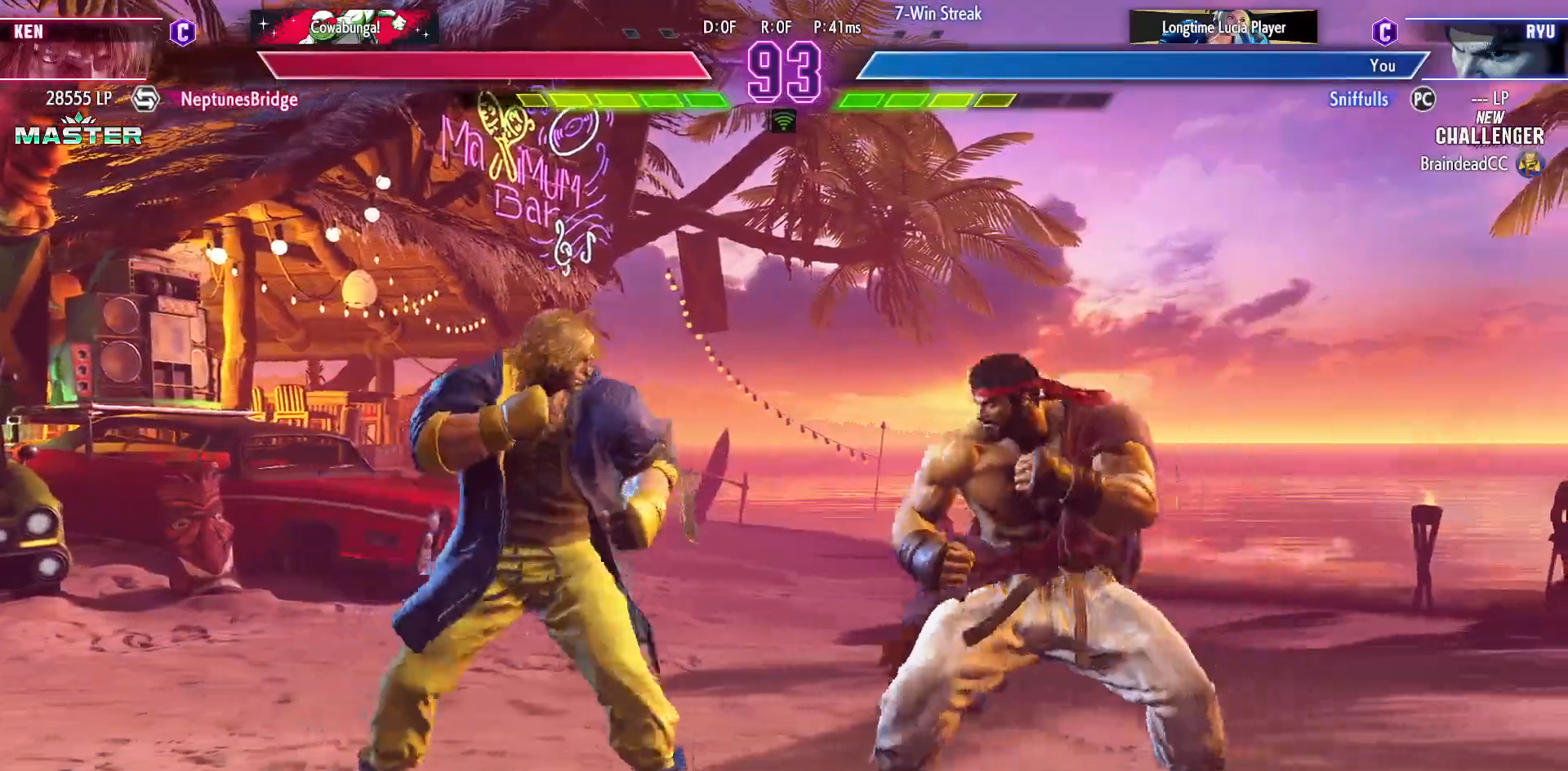
{"dt_ms": 500, "buttons": ["DPAD_RIGHT"], "events": [[150, "DPAD_LEFT", "up"], [167, "DPAD_UP", "up"], [500, "DPAD_RIGHT", "down"]]}
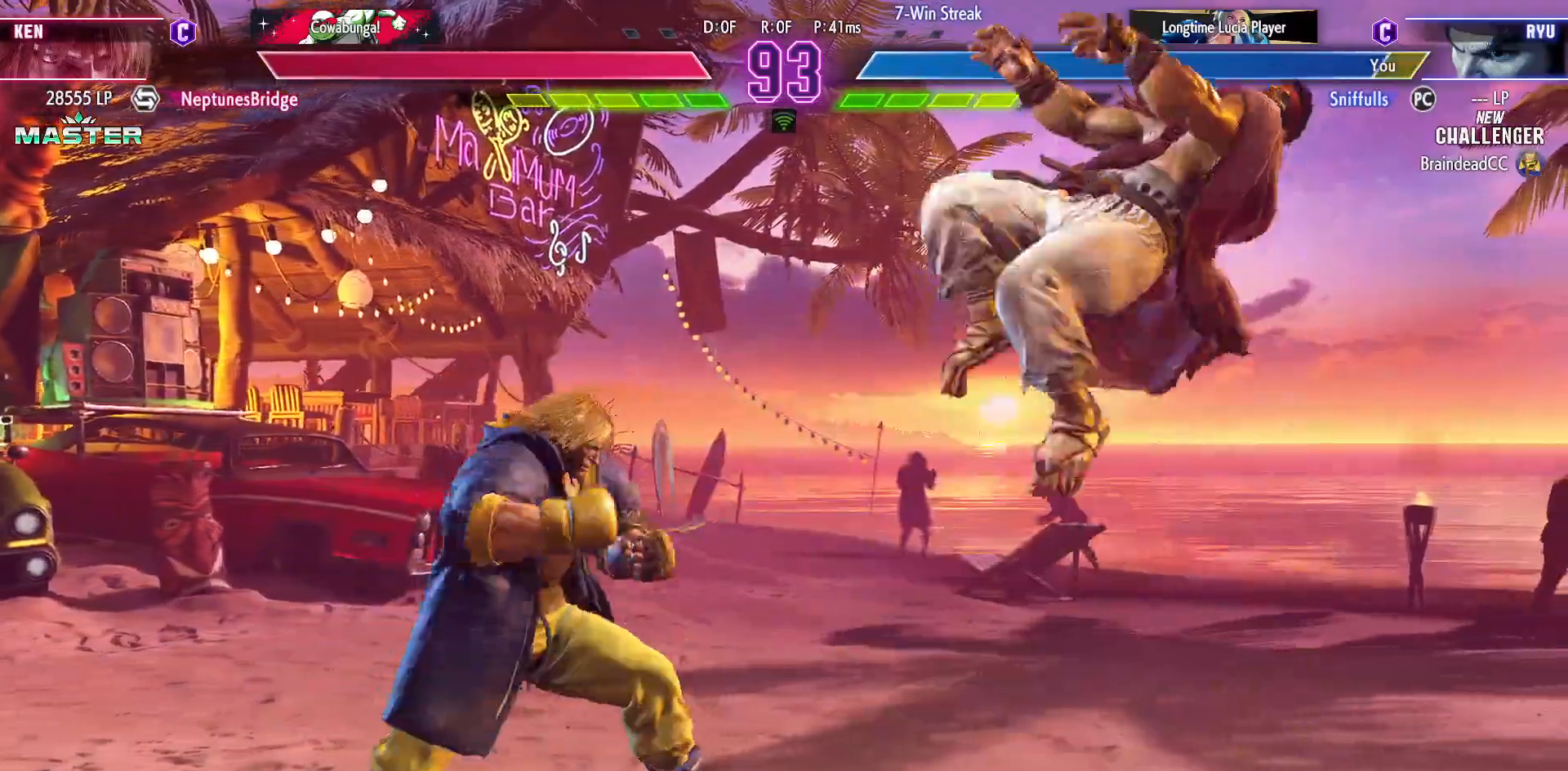
{"dt_ms": 500, "buttons": [], "events": [[50, "DPAD_RIGHT", "up"], [67, "DPAD_RIGHT", "down"], [100, "DPAD_DOWN", "down"], [250, "CIRCLE", "down"], [333, "CIRCLE", "up"], [350, "DPAD_DOWN", "up"], [350, "DPAD_RIGHT", "up"], [417, "CIRCLE", "down"], [417, "TRIANGLE", "down"], [500, "CIRCLE", "up"], [500, "TRIANGLE", "up"]]}
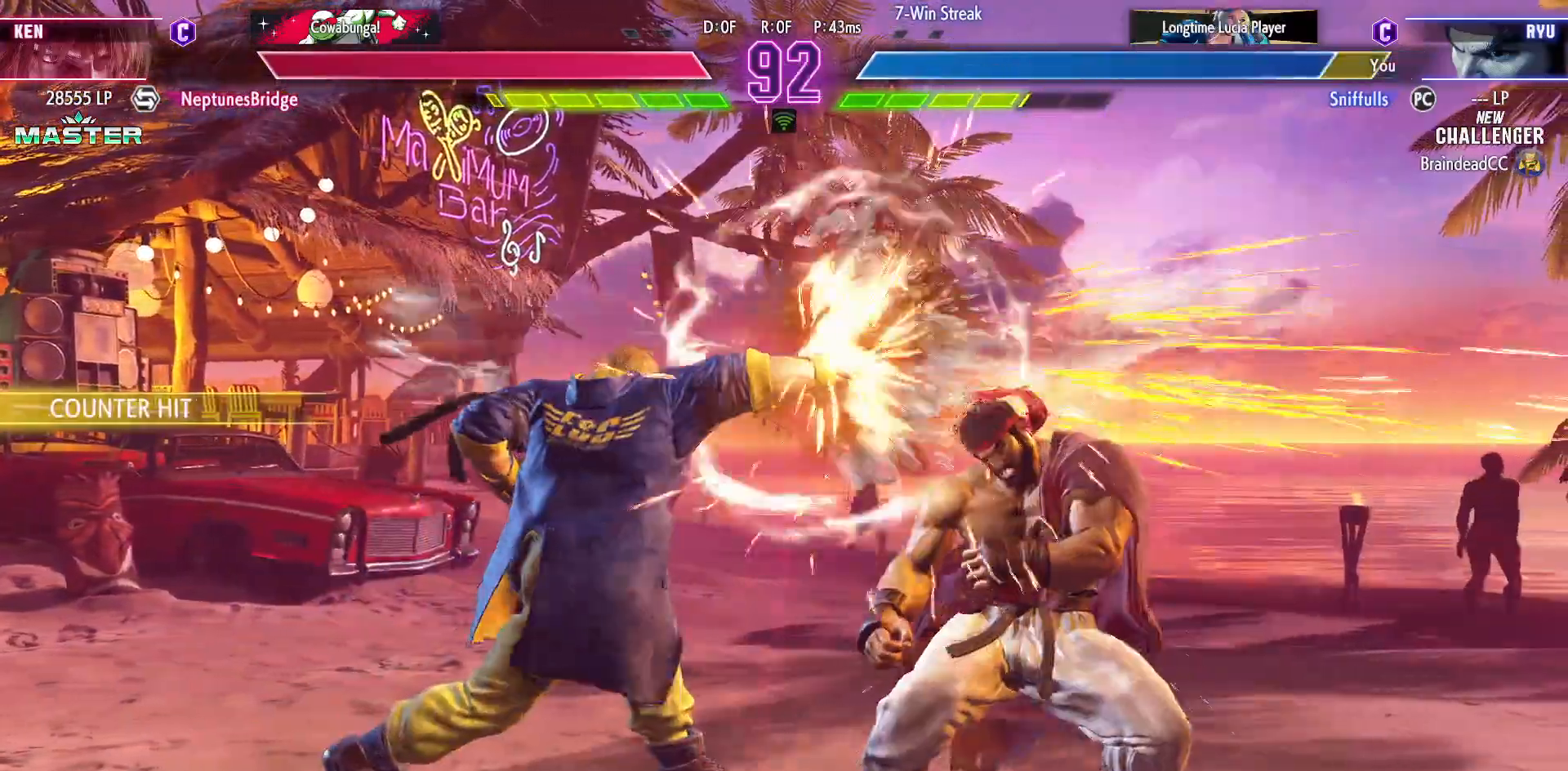
{"dt_ms": 500, "buttons": ["DPAD_DOWN", "DPAD_RIGHT"], "events": [[183, "DPAD_DOWN", "down"], [183, "DPAD_RIGHT", "down"]]}
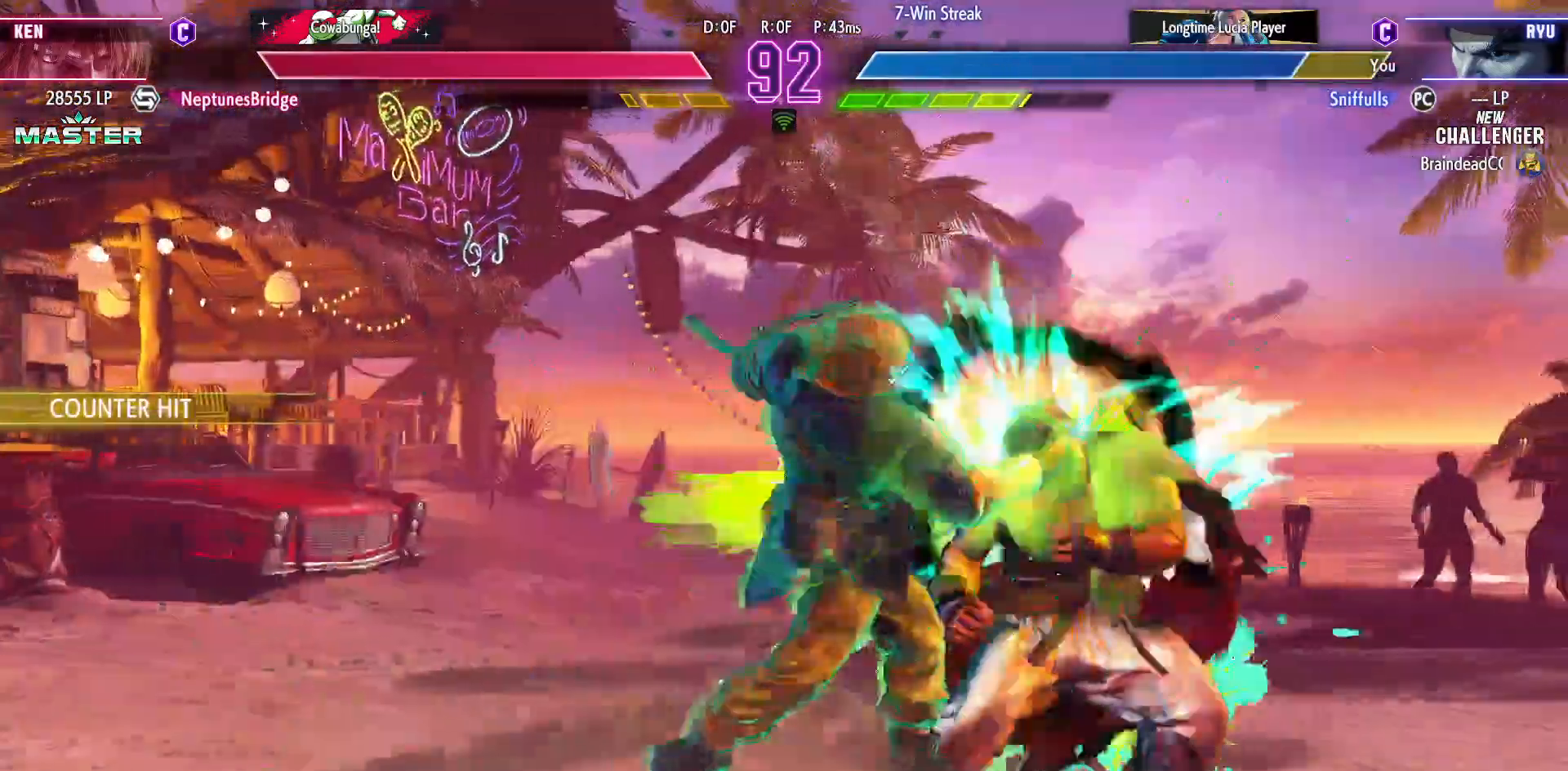
{"dt_ms": 500, "buttons": ["DPAD_DOWN", "DPAD_RIGHT"], "events": []}
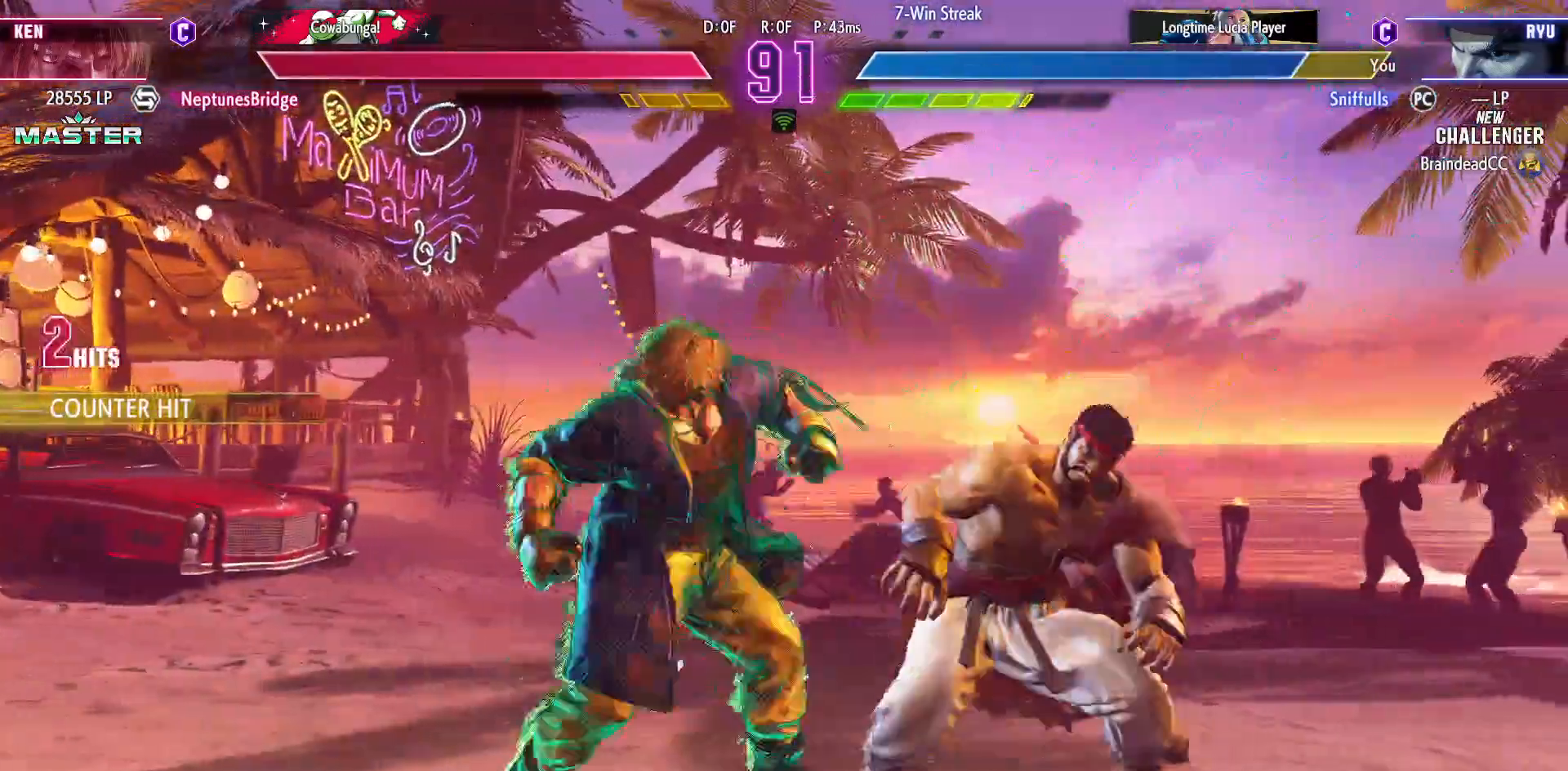
{"dt_ms": 500, "buttons": ["DPAD_DOWN", "DPAD_RIGHT"], "events": []}
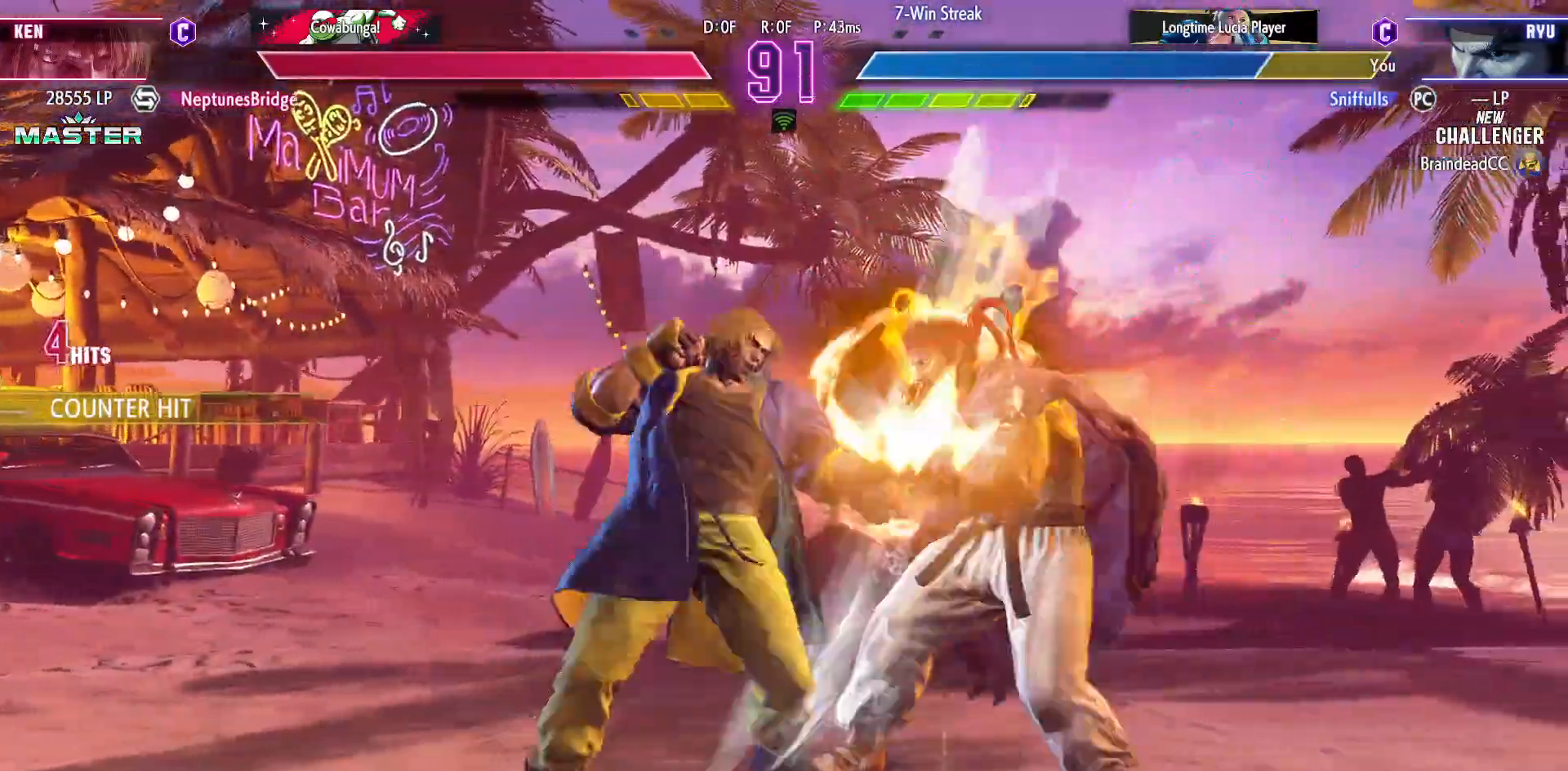
{"dt_ms": 500, "buttons": ["DPAD_DOWN", "DPAD_RIGHT"], "events": []}